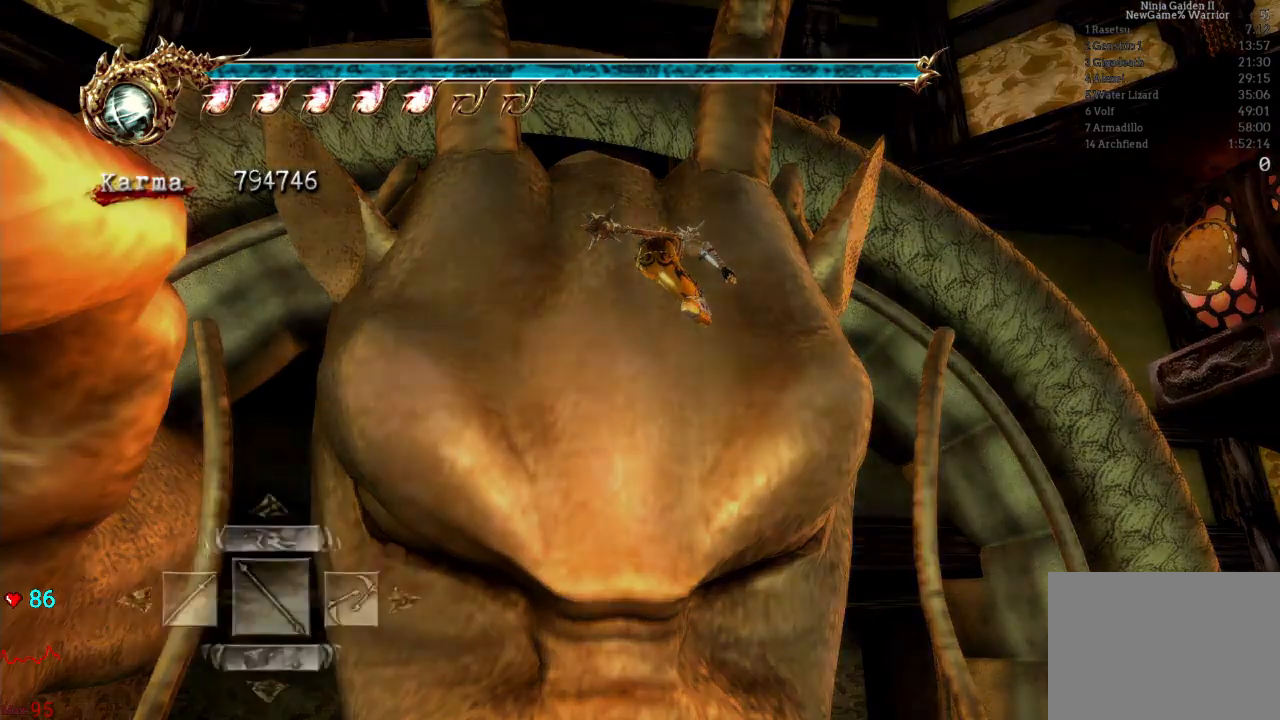
Gameplay with a controller (Xbox layout); each line is a JSON object with the inputs held at the frame after it. "events" lists button and stick changes between this image and that frame as [ms after this image, input, new state], when the widget could be followed in between. Not read: L3 R3.
{"buttons": ["DPAD_UP"], "left_stick": "center", "right_stick": "center", "events": [[300, "B", "down"], [350, "DPAD_UP", "down"], [400, "B", "up"]]}
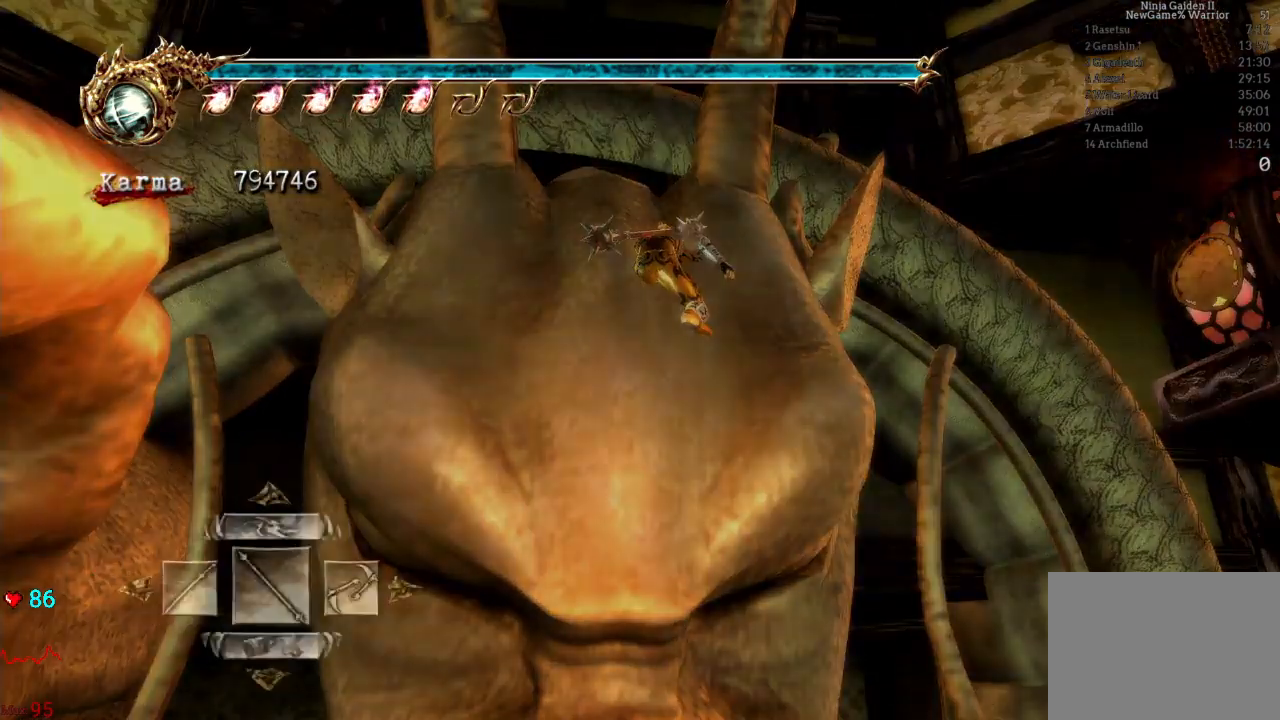
{"buttons": [], "left_stick": "center", "right_stick": "center", "events": [[17, "DPAD_UP", "up"], [217, "B", "down"], [317, "DPAD_UP", "down"], [333, "B", "up"], [467, "DPAD_UP", "up"]]}
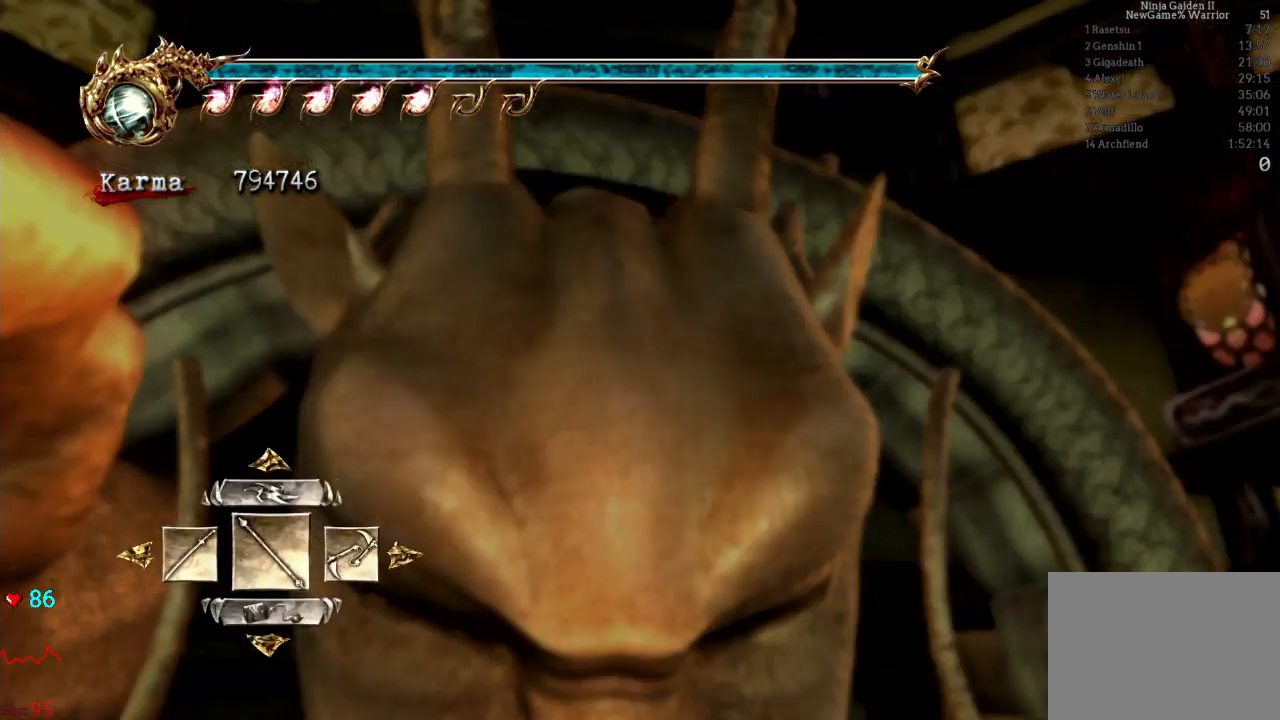
{"buttons": [], "left_stick": "center", "right_stick": "center", "events": []}
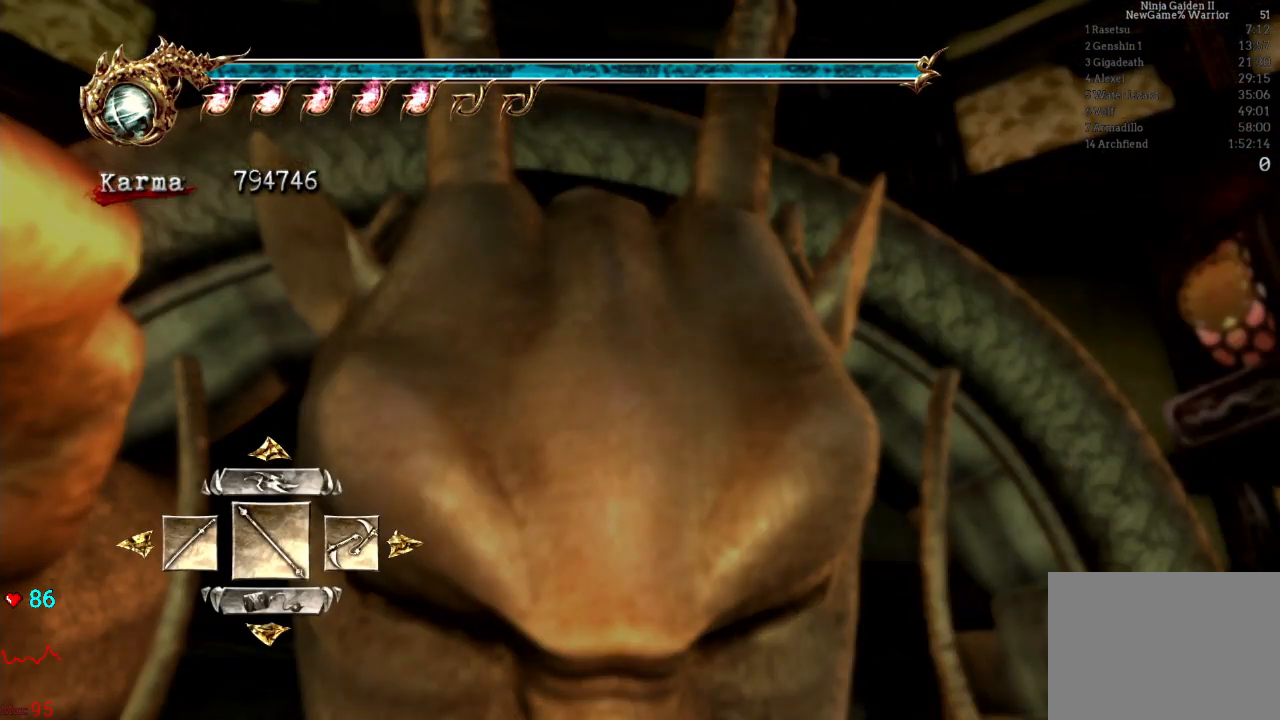
{"buttons": [], "left_stick": "center", "right_stick": "center", "events": [[200, "DPAD_LEFT", "down"], [283, "DPAD_LEFT", "up"], [300, "A", "down"], [433, "A", "up"]]}